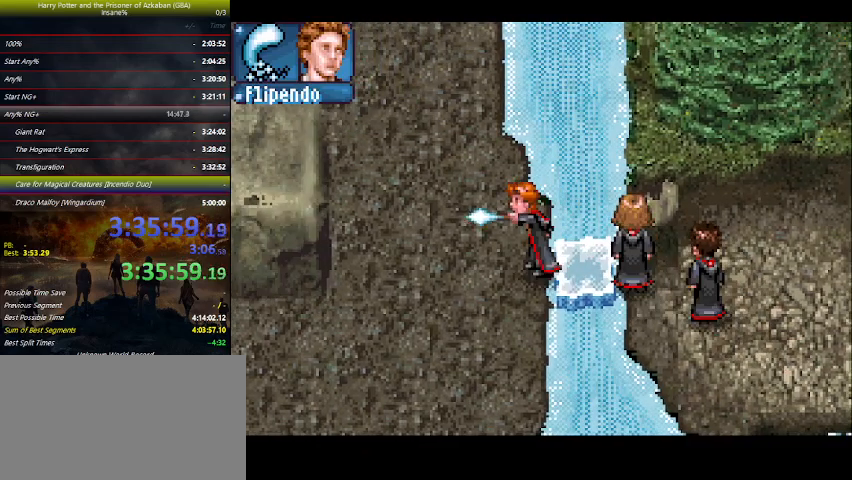
Gameplay with keyboard and mouse; each line is a JSON object with the keys held at the frame after it. "events" lists presses ("down") and releases ("up") of "a", "ctrl", "d", "down", "e", "escape", "f", "f1", "f4", "left", "q", "r", "return", "right", "s", "shift", "space", "tab", "up", "w" and "z" between this image and that frame as [ms after this image, input, new state], when the widget could be followed in between. No other keys are recorded. Mouse buttons are not recorded. Not read: mouse_move.
{"keys": ["left"], "events": []}
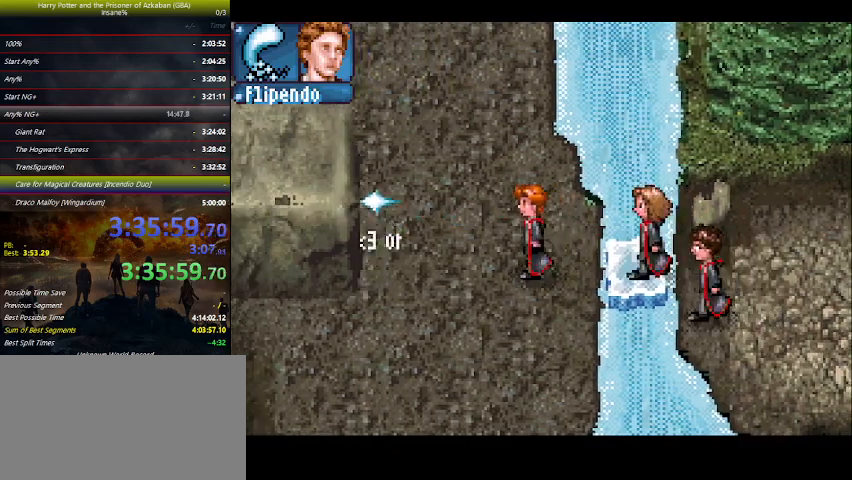
{"keys": ["down", "e", "left"], "events": [[33, "down", "down"], [367, "e", "down"], [400, "e", "up"], [500, "e", "down"]]}
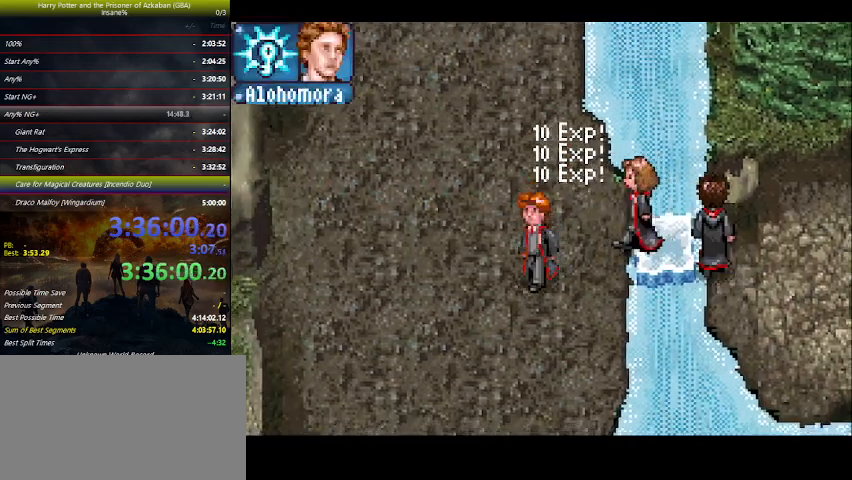
{"keys": ["down", "left"], "events": [[100, "e", "up"]]}
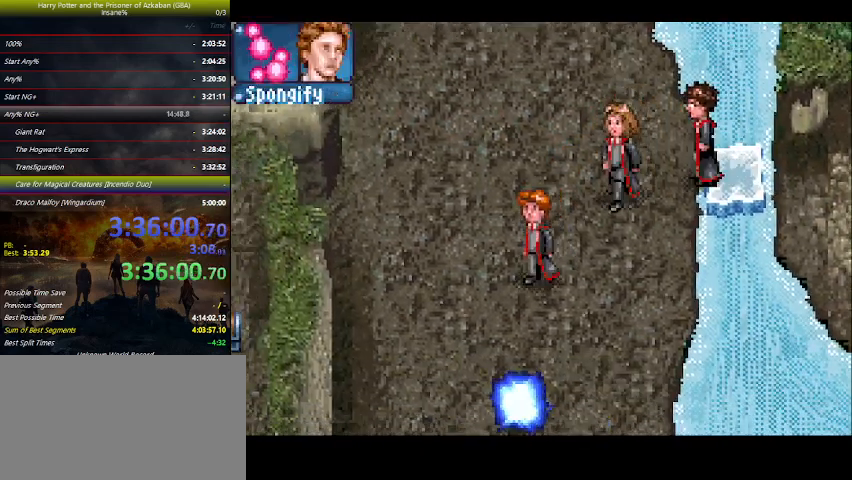
{"keys": ["down", "left"], "events": [[67, "down", "up"], [333, "down", "down"]]}
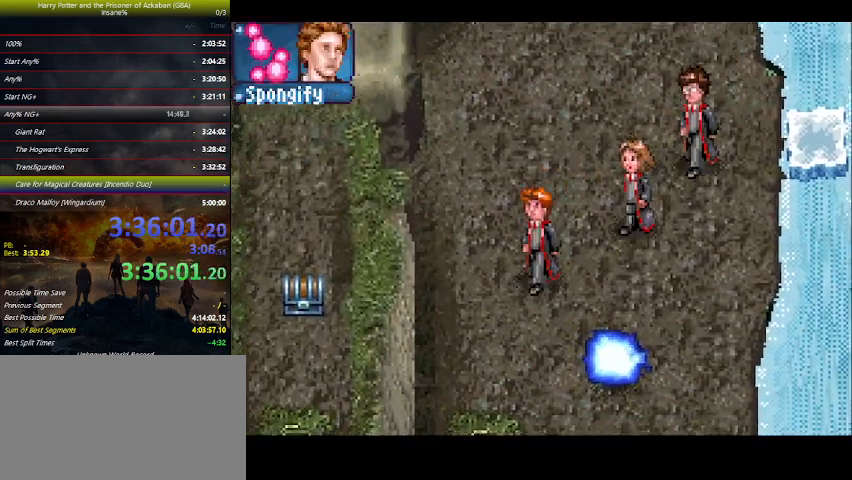
{"keys": ["down"], "events": [[233, "left", "up"]]}
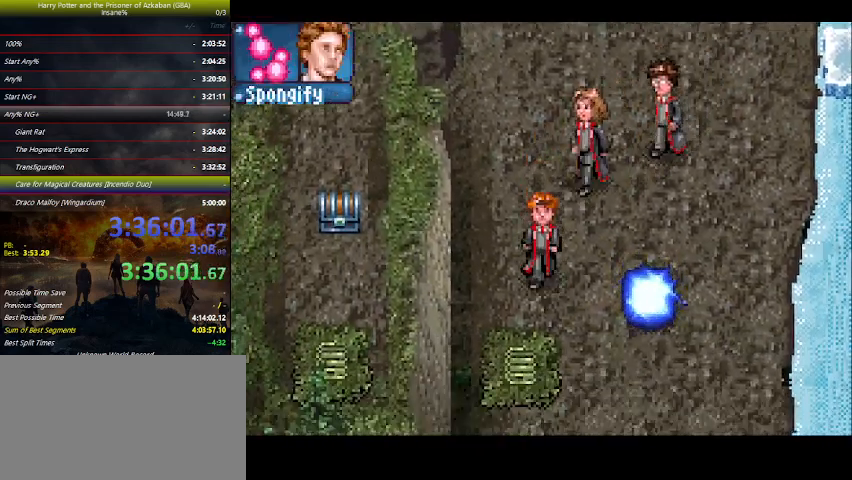
{"keys": ["down"], "events": [[133, "z", "down"], [200, "z", "up"]]}
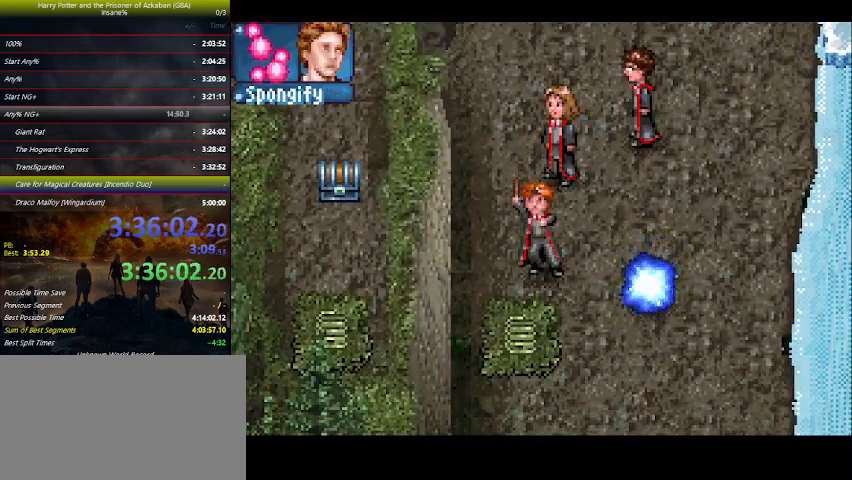
{"keys": ["down"], "events": []}
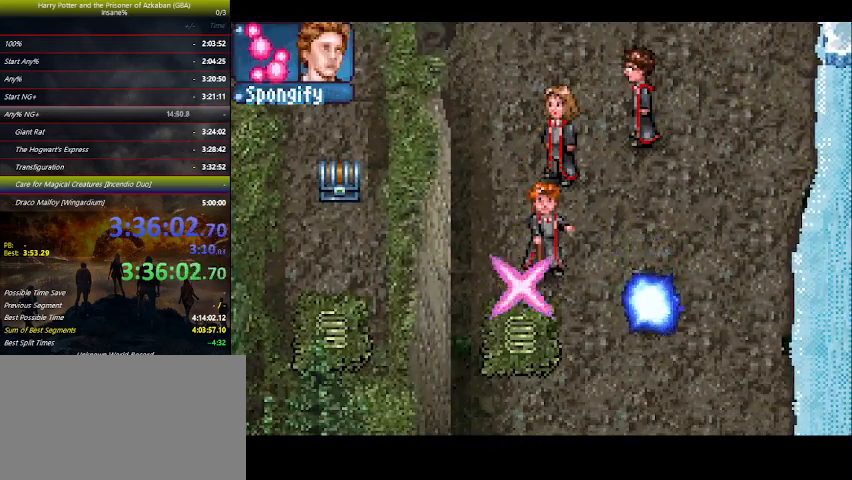
{"keys": ["up"], "events": [[367, "down", "up"], [500, "up", "down"]]}
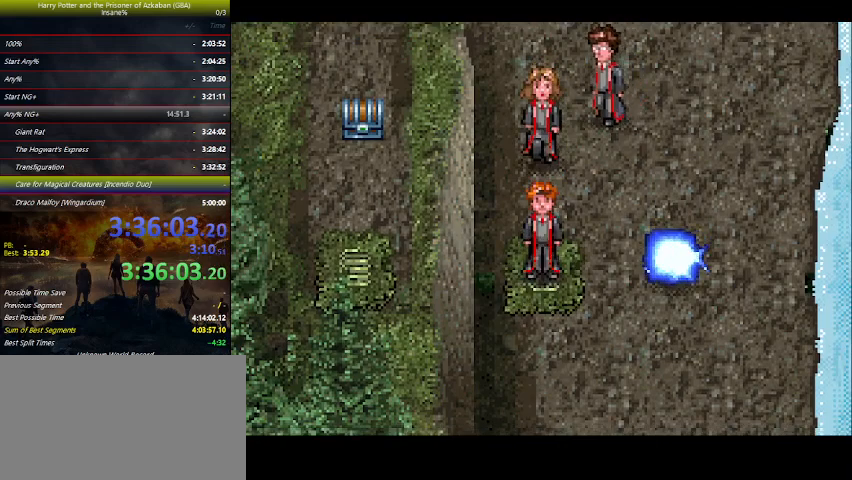
{"keys": ["up"], "events": []}
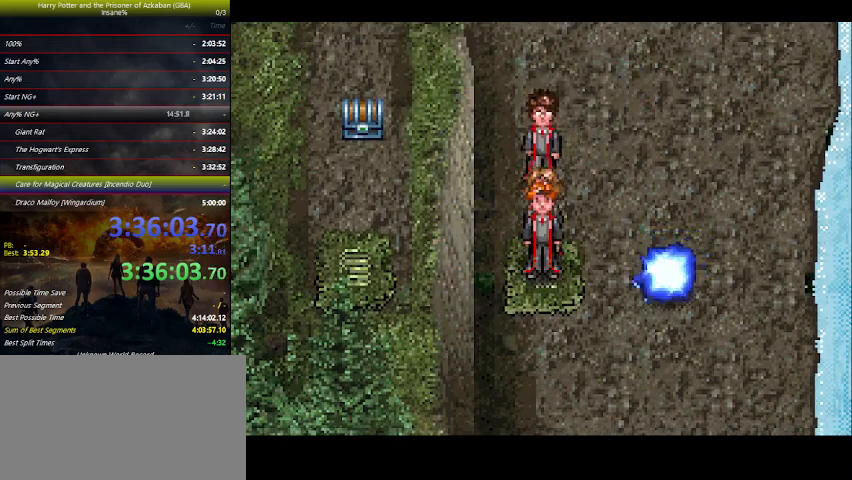
{"keys": ["up"], "events": []}
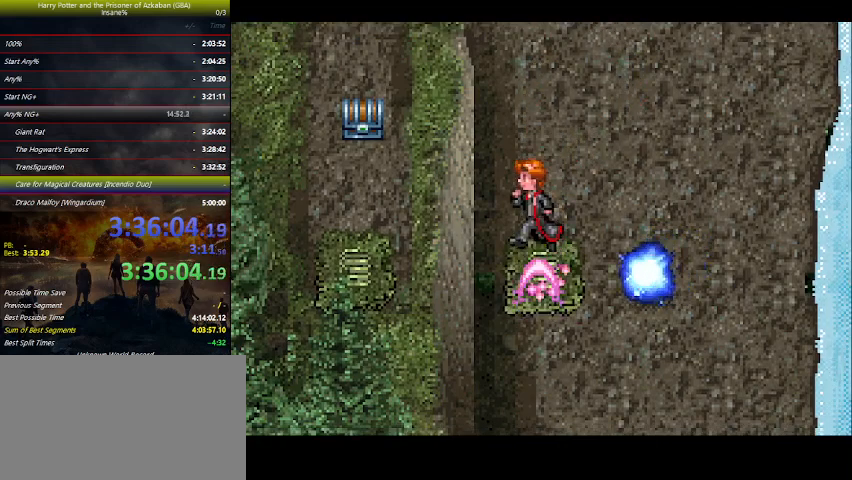
{"keys": ["up"], "events": []}
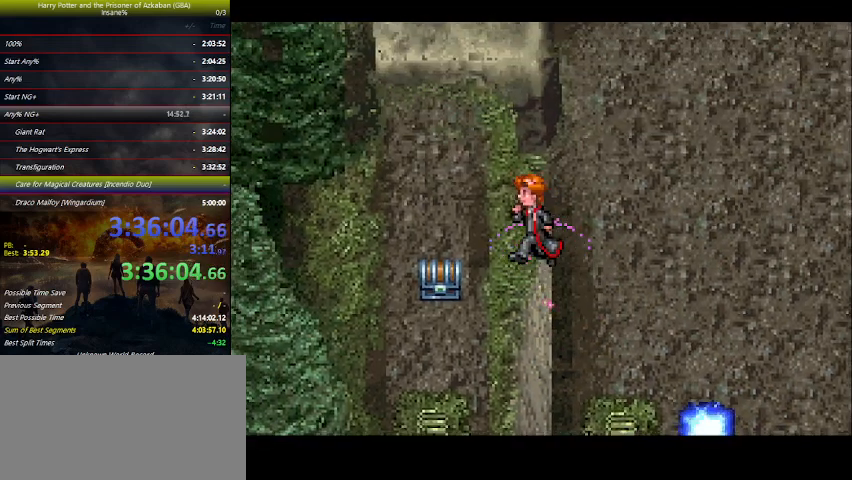
{"keys": ["up"], "events": []}
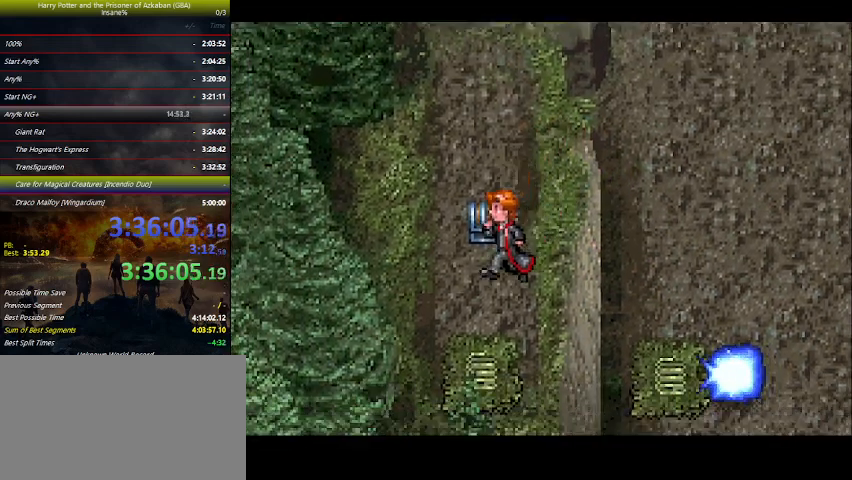
{"keys": ["up"], "events": []}
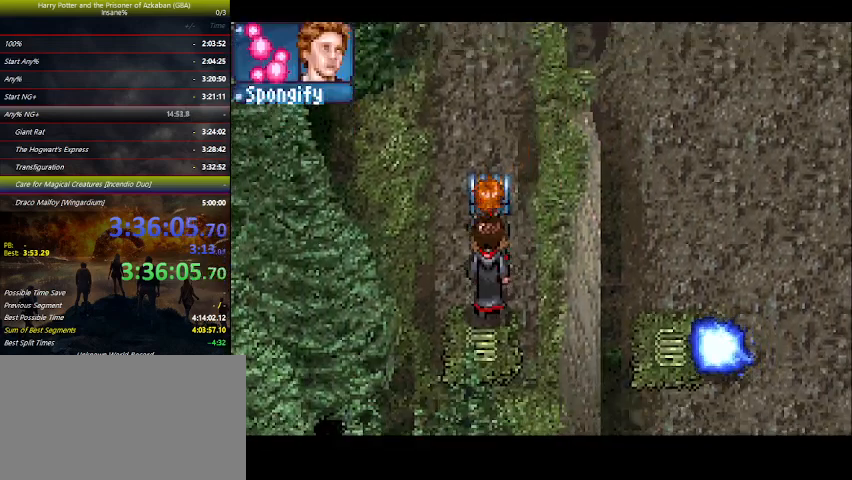
{"keys": ["up"], "events": []}
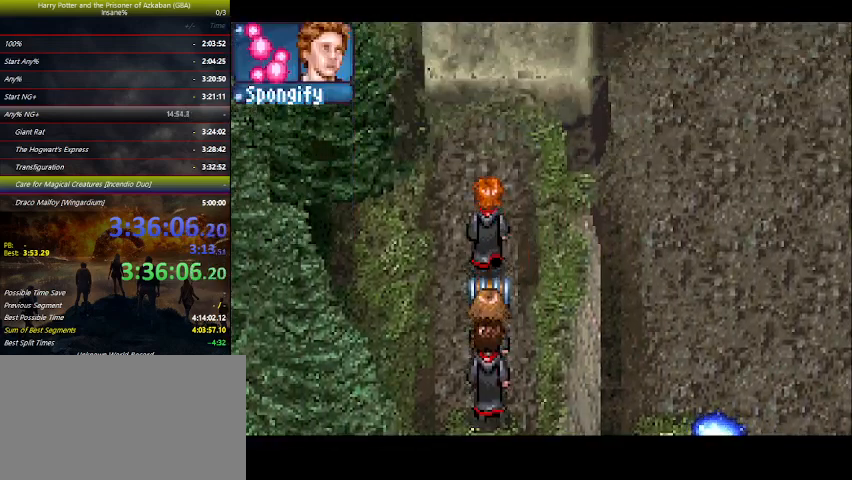
{"keys": ["up"], "events": []}
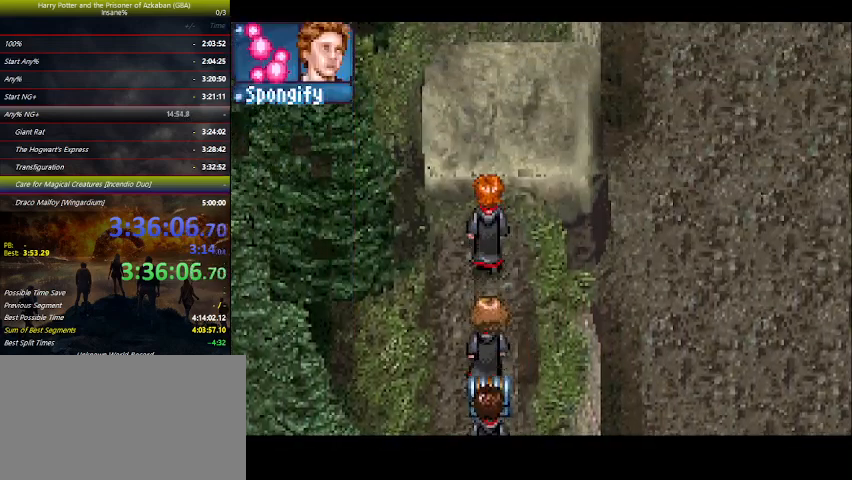
{"keys": ["up"], "events": []}
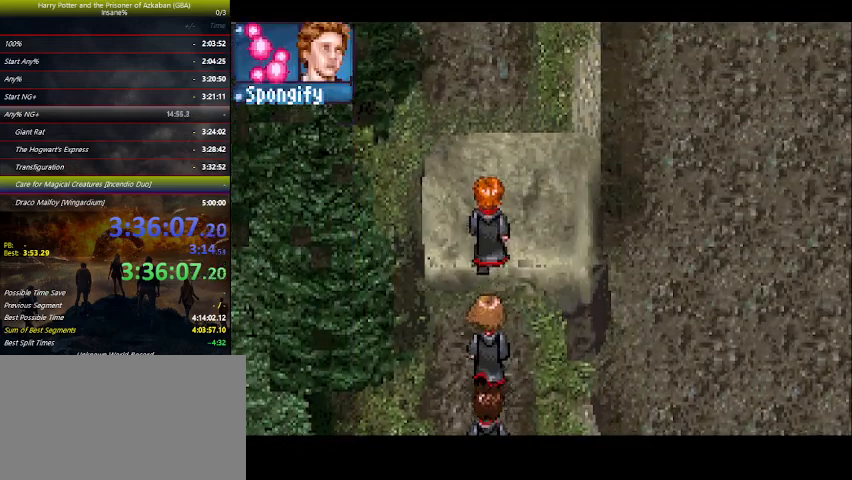
{"keys": ["up"], "events": []}
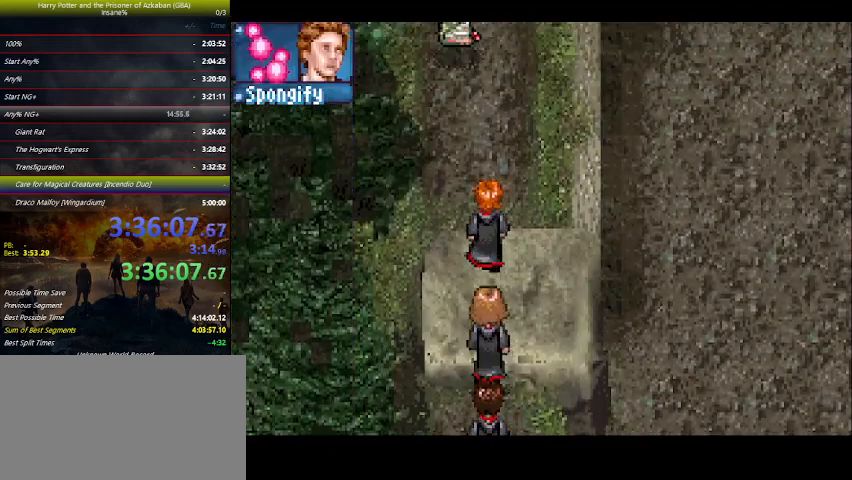
{"keys": ["up"], "events": []}
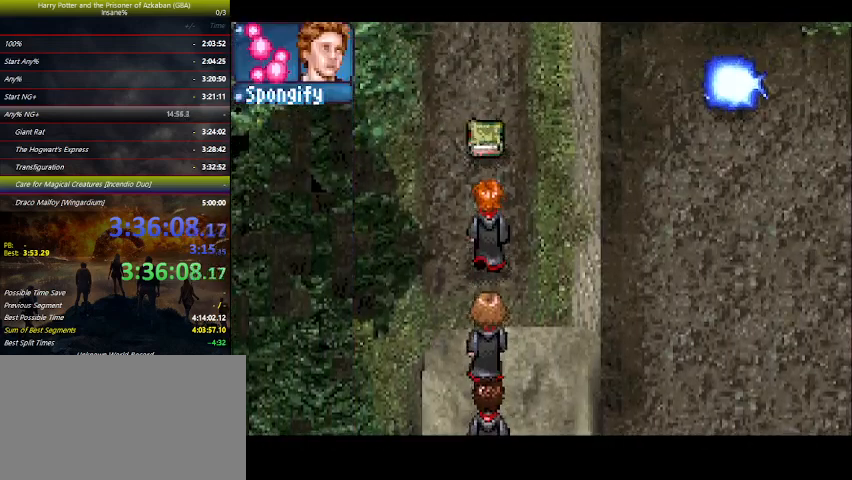
{"keys": ["up"], "events": []}
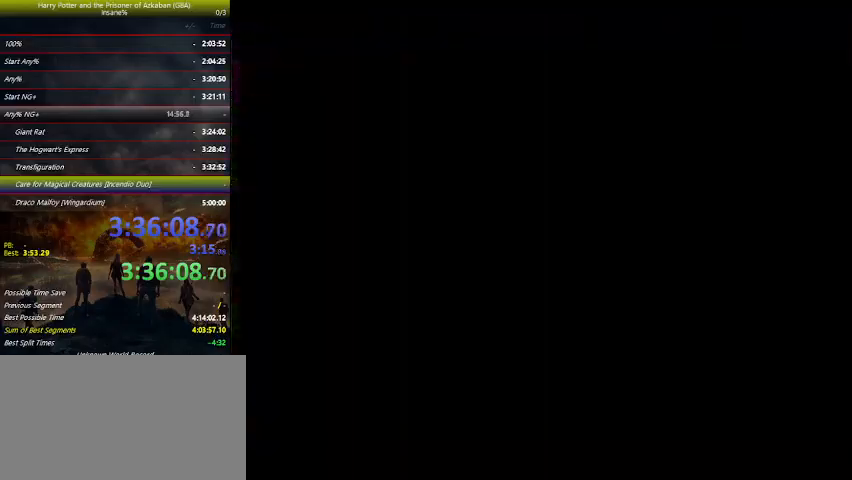
{"keys": [], "events": [[133, "up", "up"]]}
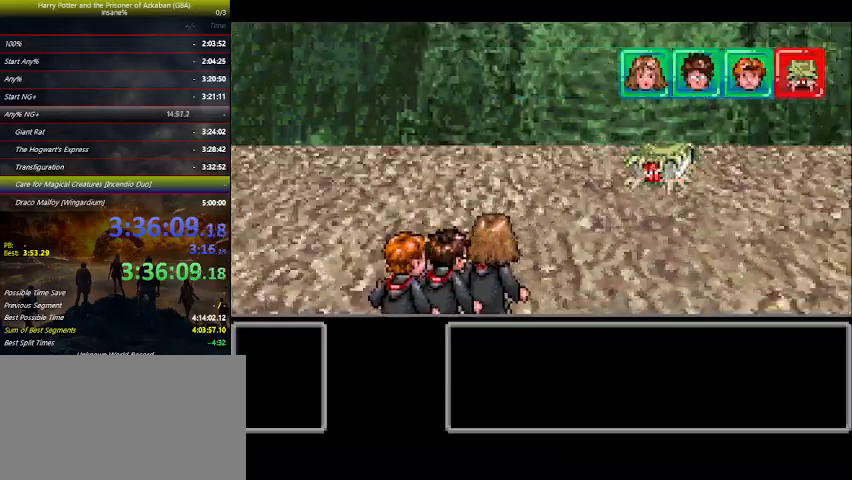
{"keys": [], "events": []}
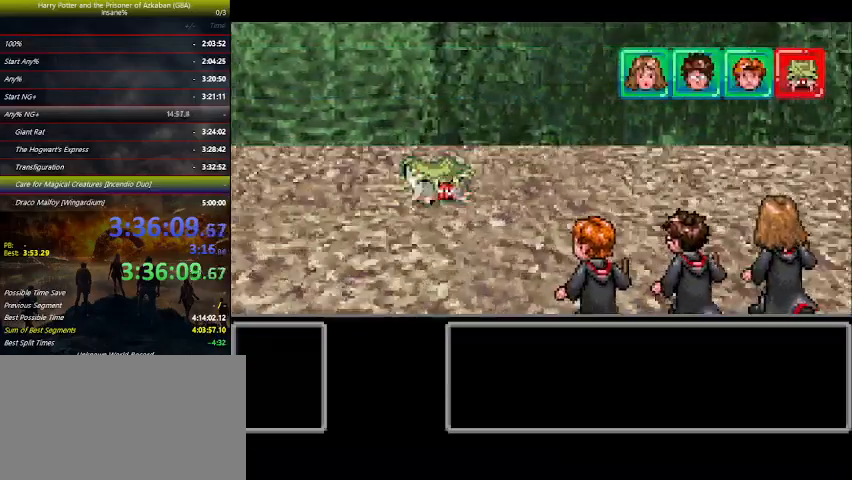
{"keys": [], "events": []}
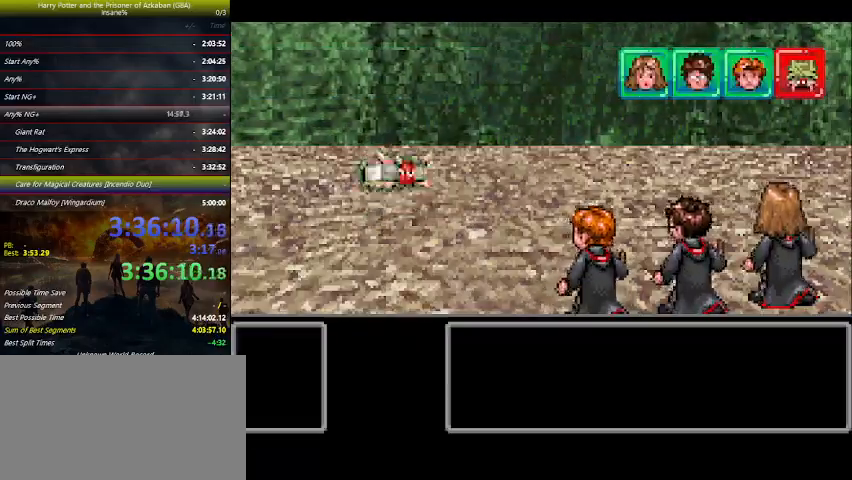
{"keys": [], "events": []}
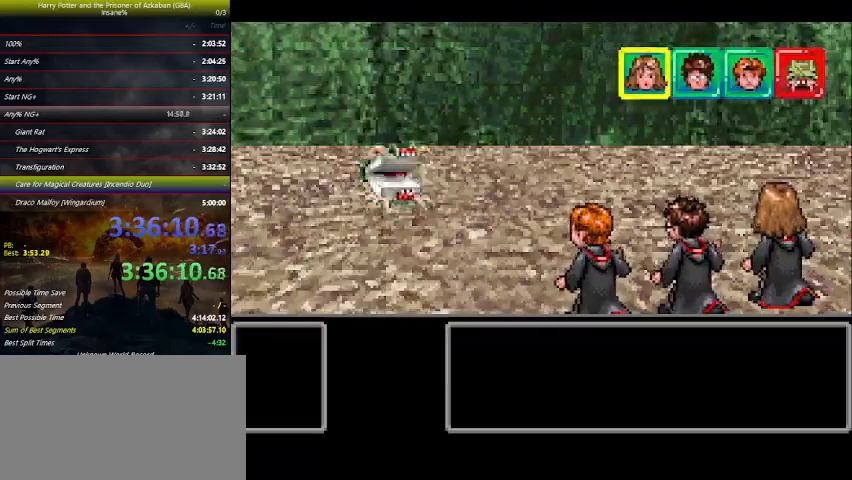
{"keys": [], "events": [[300, "space", "down"], [400, "space", "up"], [433, "right", "down"], [467, "right", "up"]]}
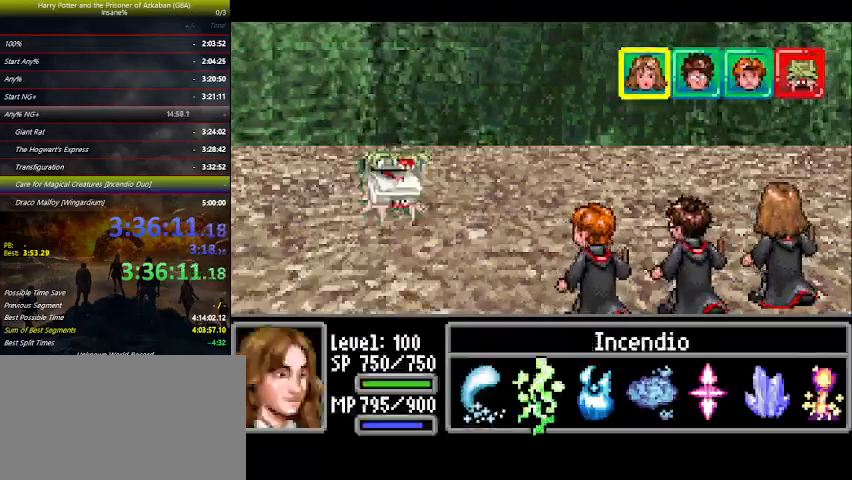
{"keys": ["space"], "events": [[33, "right", "down"], [67, "right", "up"], [133, "space", "down"], [167, "space", "up"], [267, "right", "down"], [300, "right", "up"], [300, "space", "down"], [400, "space", "up"], [433, "space", "down"]]}
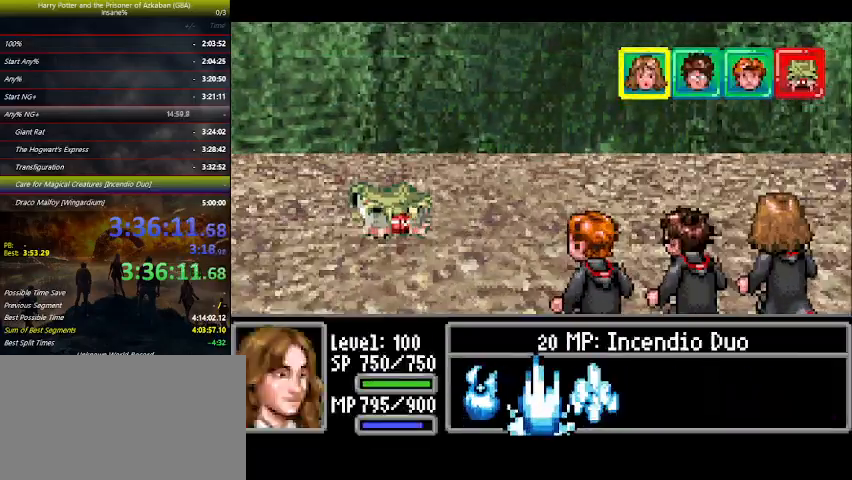
{"keys": [], "events": [[33, "space", "up"], [100, "space", "down"], [200, "space", "up"], [233, "space", "down"], [300, "space", "up"], [433, "space", "down"], [467, "space", "up"]]}
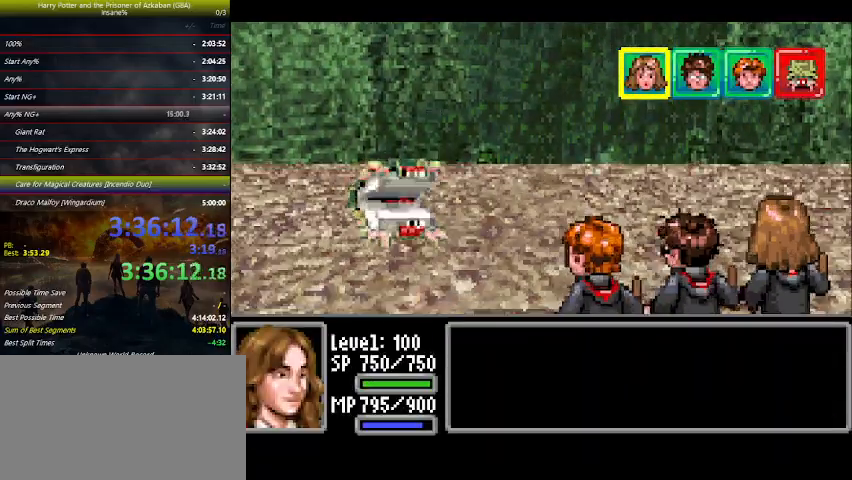
{"keys": [], "events": [[33, "space", "down"], [167, "space", "up"], [233, "space", "down"], [300, "space", "up"]]}
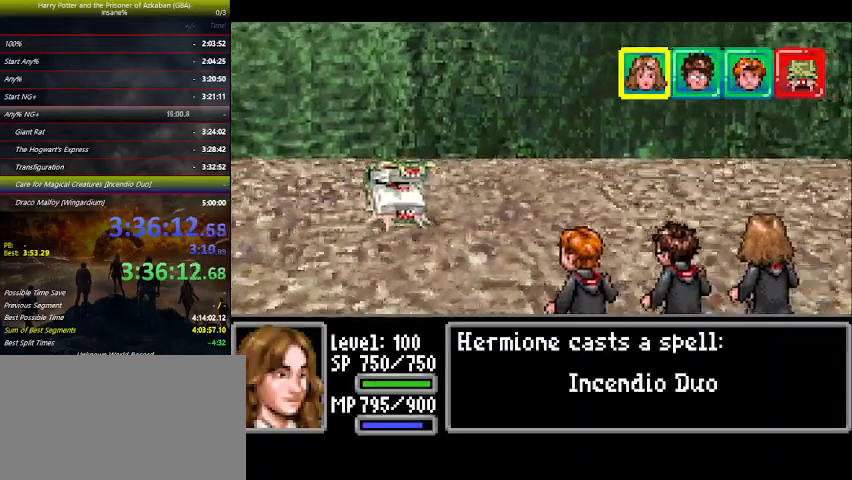
{"keys": [], "events": [[67, "space", "down"], [167, "space", "up"], [200, "space", "down"], [267, "space", "up"], [300, "space", "down"], [400, "space", "up"], [433, "space", "down"], [500, "space", "up"]]}
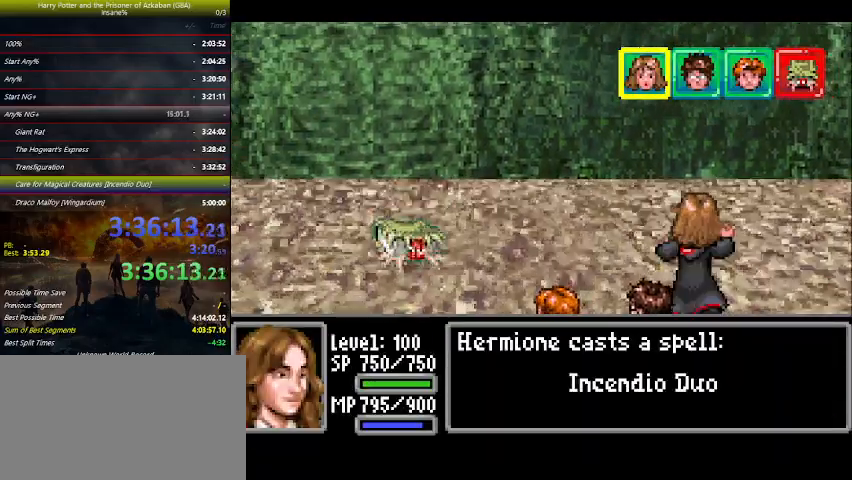
{"keys": [], "events": [[33, "space", "down"], [133, "space", "up"], [167, "space", "down"], [233, "space", "up"], [267, "space", "down"], [300, "space", "up"]]}
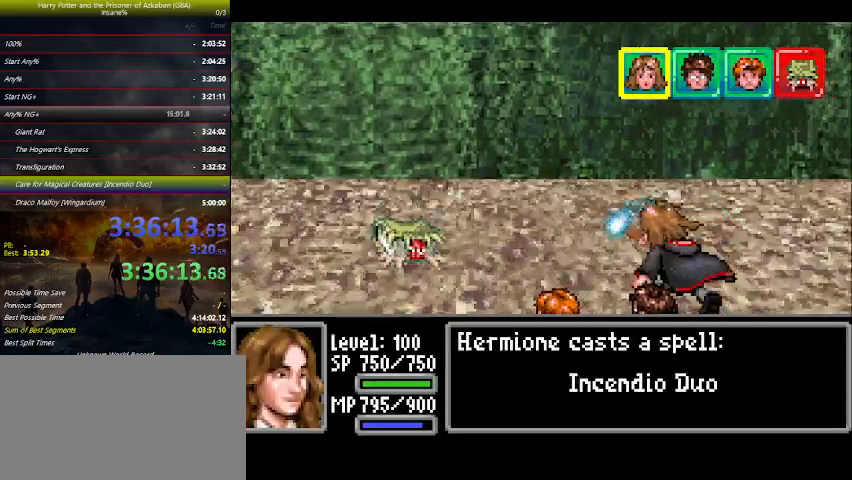
{"keys": [], "events": []}